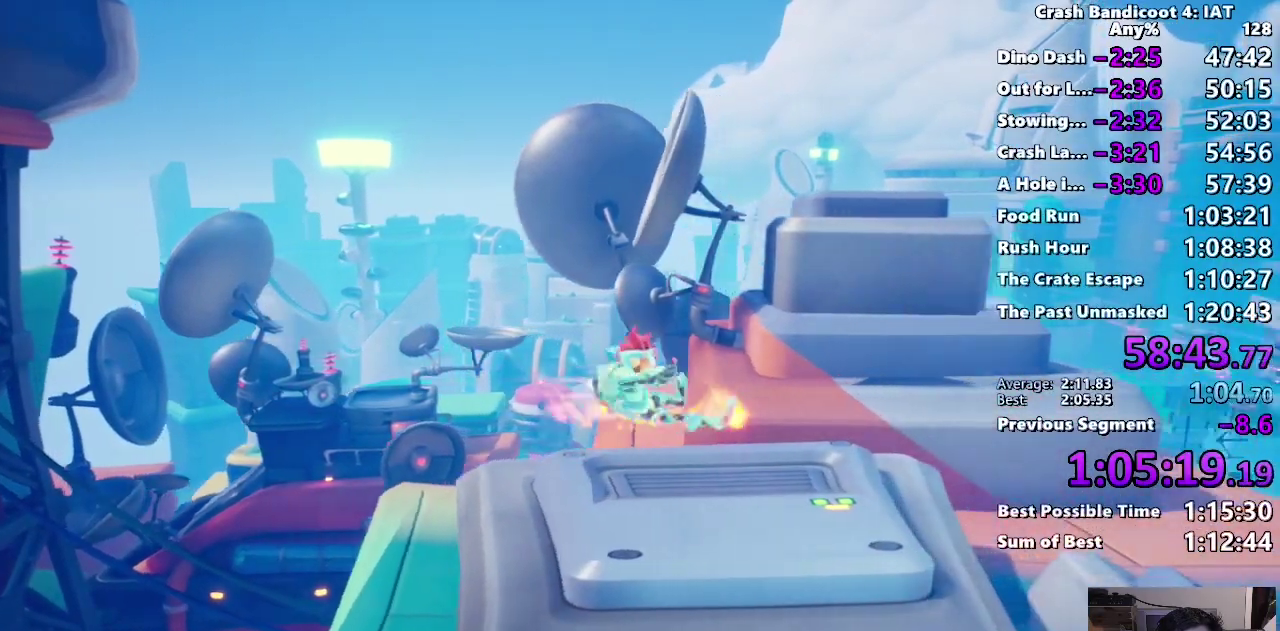
Gameplay with a controller (PlayStation layout); each line is a JSON object with the inputs held at the frame after it. "events" lists button and stick changes between this image and that frame as [ms after this image, input, new state], when the widget could be followed in between. Not read: L2 R1 R2.
{"buttons": ["SQUARE"], "left_stick": "right", "right_stick": "center", "events": [[17, "CIRCLE", "up"], [100, "SQUARE", "down"], [183, "SQUARE", "up"], [317, "CIRCLE", "down"], [400, "CIRCLE", "up"], [483, "SQUARE", "down"]]}
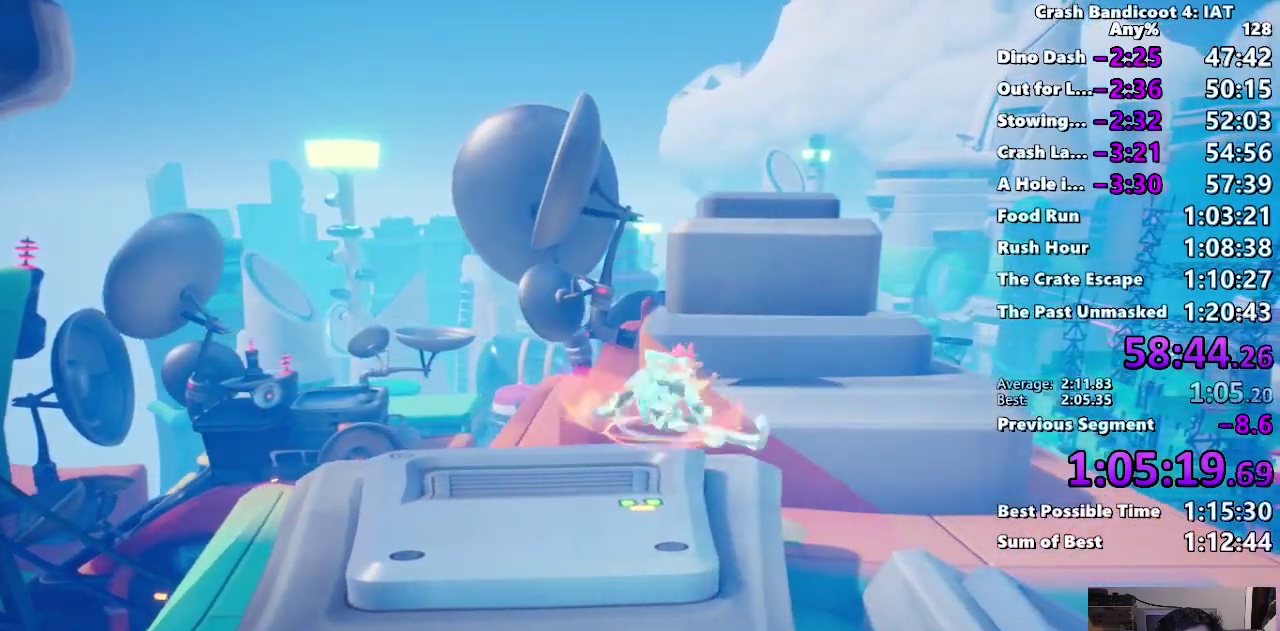
{"buttons": [], "left_stick": "right", "right_stick": "center", "events": [[83, "SQUARE", "up"], [217, "CIRCLE", "down"], [300, "CIRCLE", "up"], [383, "SQUARE", "down"], [483, "SQUARE", "up"]]}
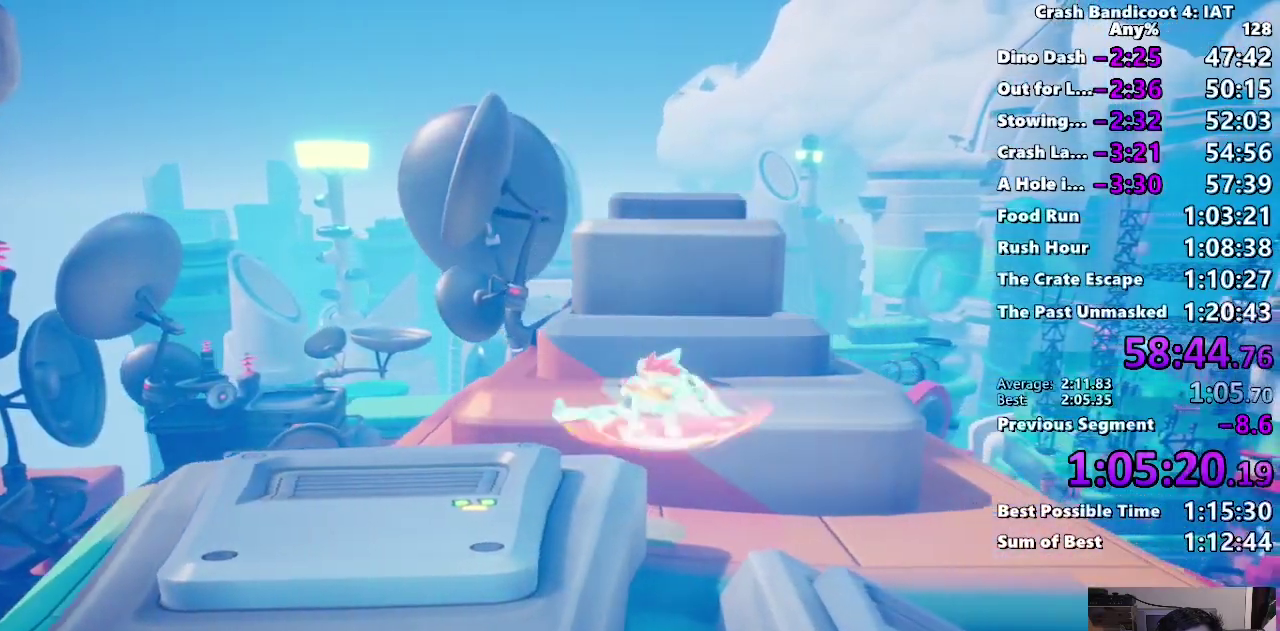
{"buttons": [], "left_stick": "right", "right_stick": "center", "events": [[133, "CIRCLE", "down"], [217, "CIRCLE", "up"], [300, "SQUARE", "down"], [400, "SQUARE", "up"]]}
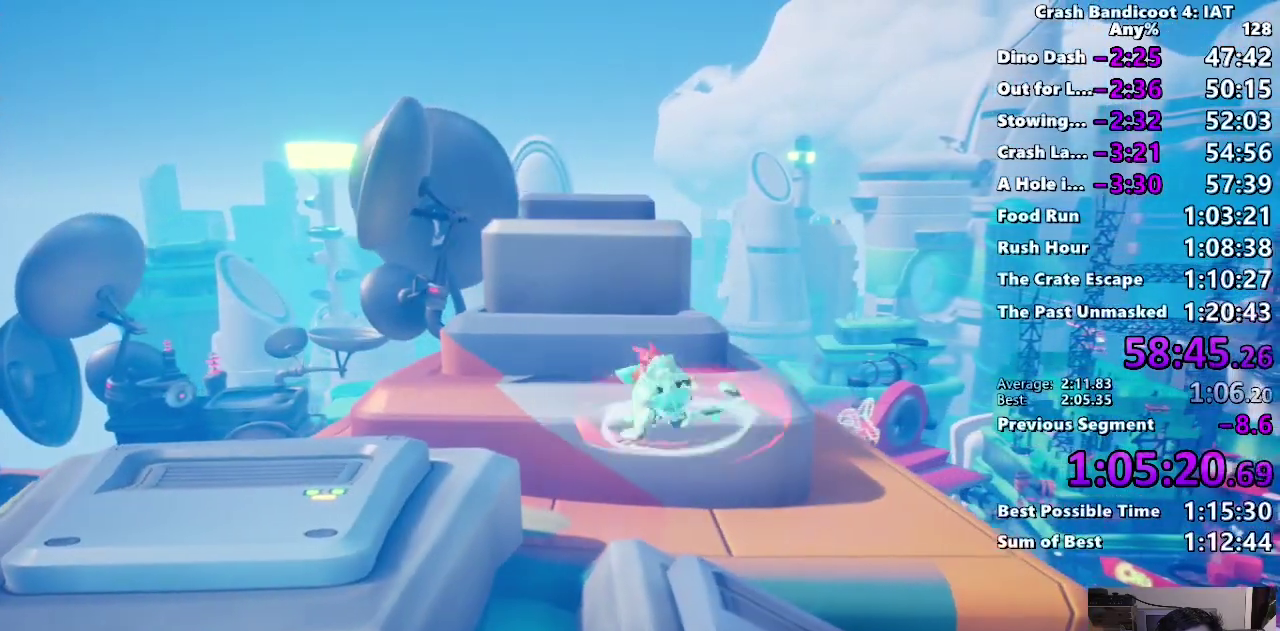
{"buttons": ["CIRCLE"], "left_stick": "right", "right_stick": "center", "events": [[50, "CIRCLE", "down"], [150, "CIRCLE", "up"], [217, "SQUARE", "down"], [317, "SQUARE", "up"], [450, "CIRCLE", "down"]]}
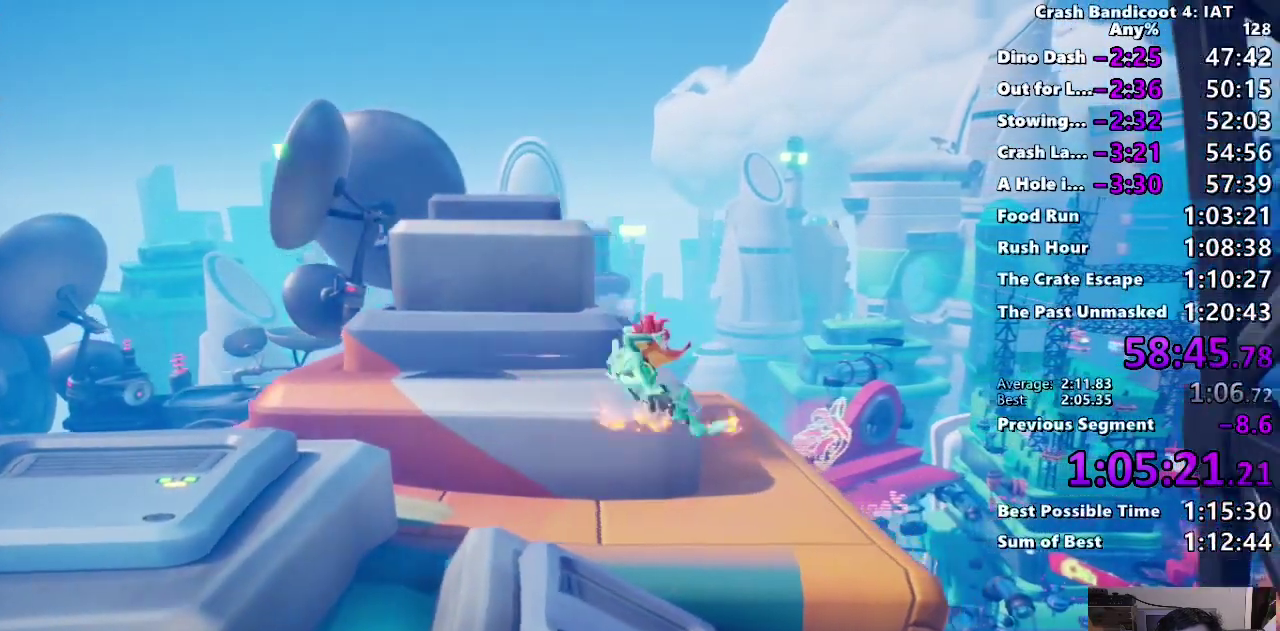
{"buttons": [], "left_stick": "right", "right_stick": "center", "events": [[50, "CIRCLE", "up"], [133, "SQUARE", "down"], [233, "SQUARE", "up"], [367, "CIRCLE", "down"], [467, "CIRCLE", "up"]]}
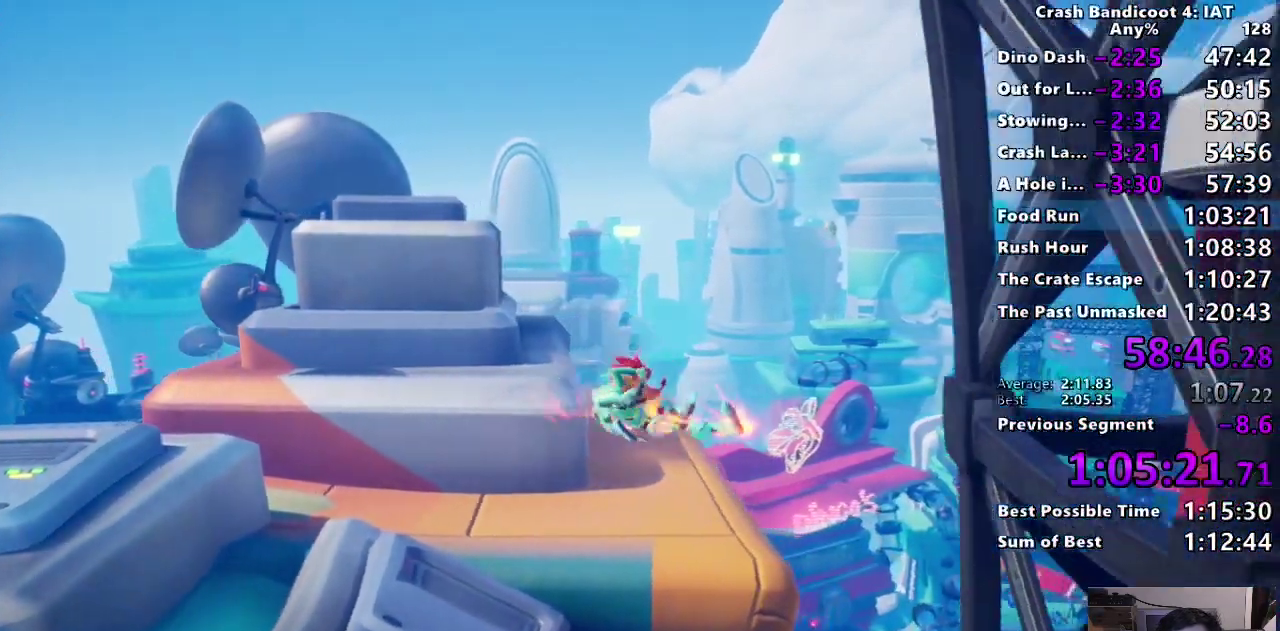
{"buttons": ["SQUARE"], "left_stick": "right", "right_stick": "center", "events": [[67, "SQUARE", "down"], [167, "SQUARE", "up"], [300, "CIRCLE", "down"], [417, "CIRCLE", "up"], [500, "SQUARE", "down"]]}
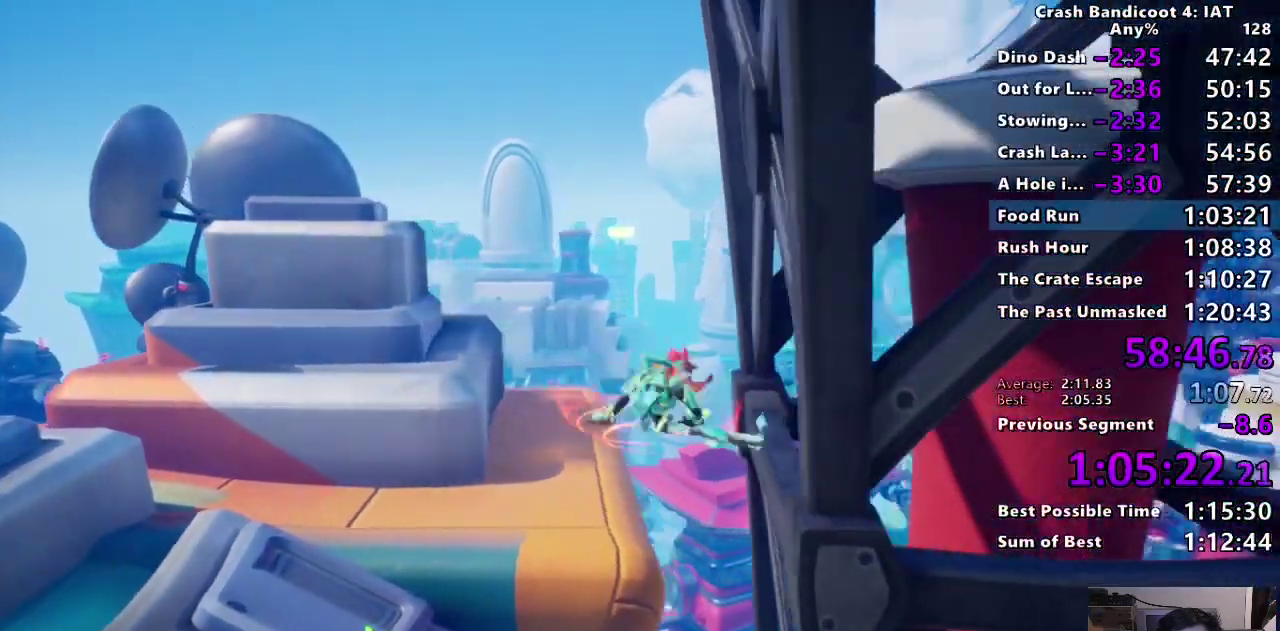
{"buttons": ["SQUARE"], "left_stick": "right", "right_stick": "center", "events": [[117, "SQUARE", "up"], [250, "CIRCLE", "down"], [350, "CIRCLE", "up"], [433, "SQUARE", "down"]]}
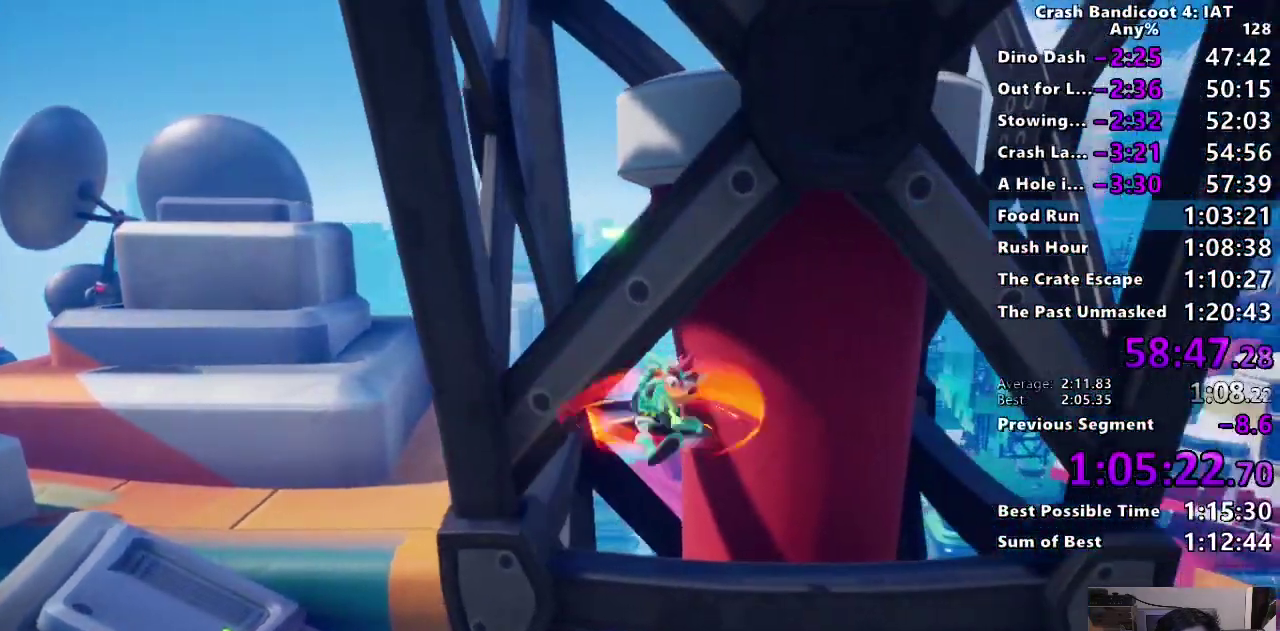
{"buttons": [], "left_stick": "up-right", "right_stick": "center"}
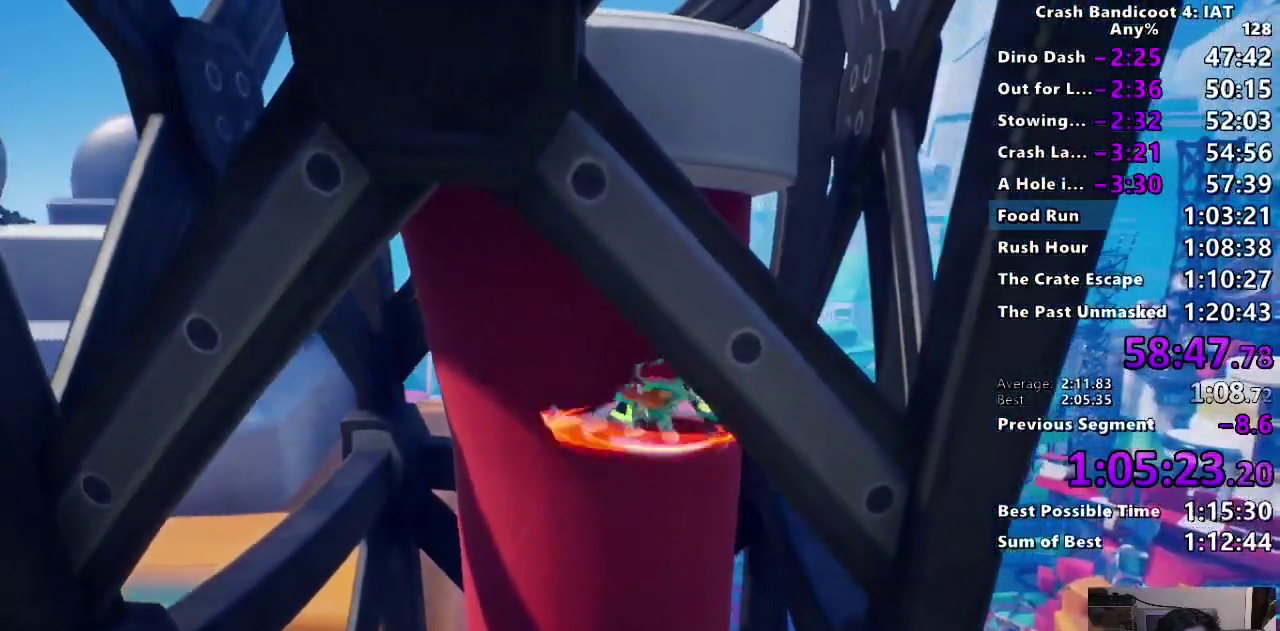
{"buttons": [], "left_stick": "up-right", "right_stick": "center", "events": [[117, "CIRCLE", "down"], [267, "CIRCLE", "up"], [350, "SQUARE", "down"], [417, "CROSS", "down"], [483, "SQUARE", "up"], [500, "CROSS", "up"]]}
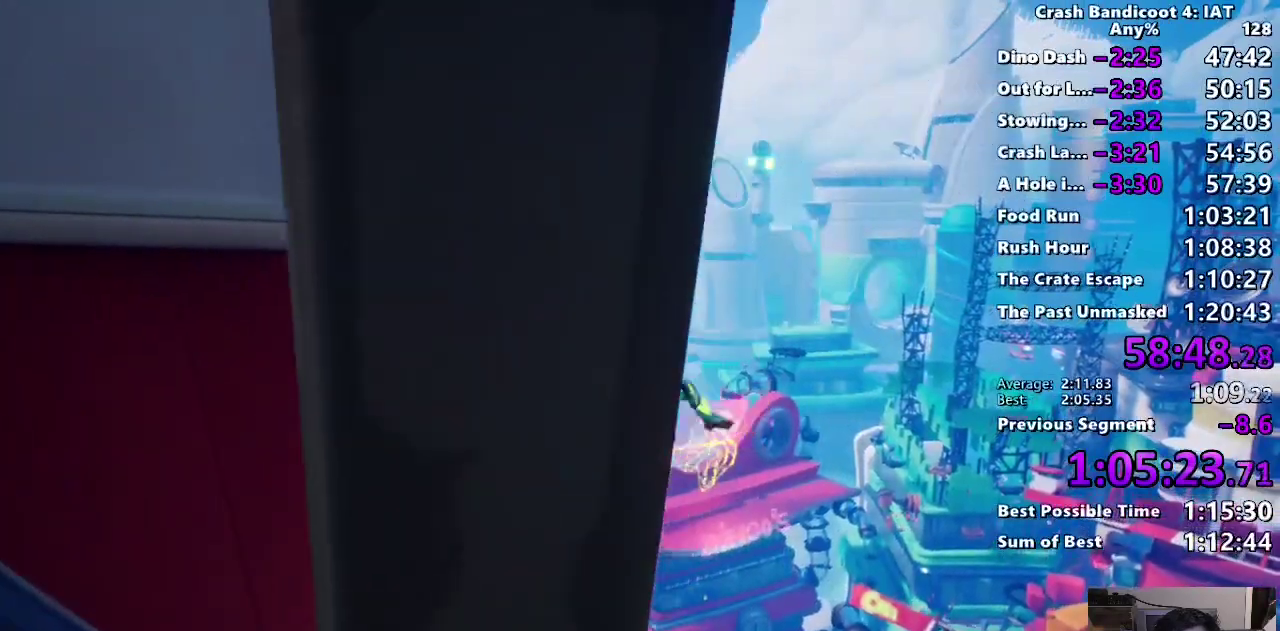
{"buttons": [], "left_stick": "up-right", "right_stick": "center"}
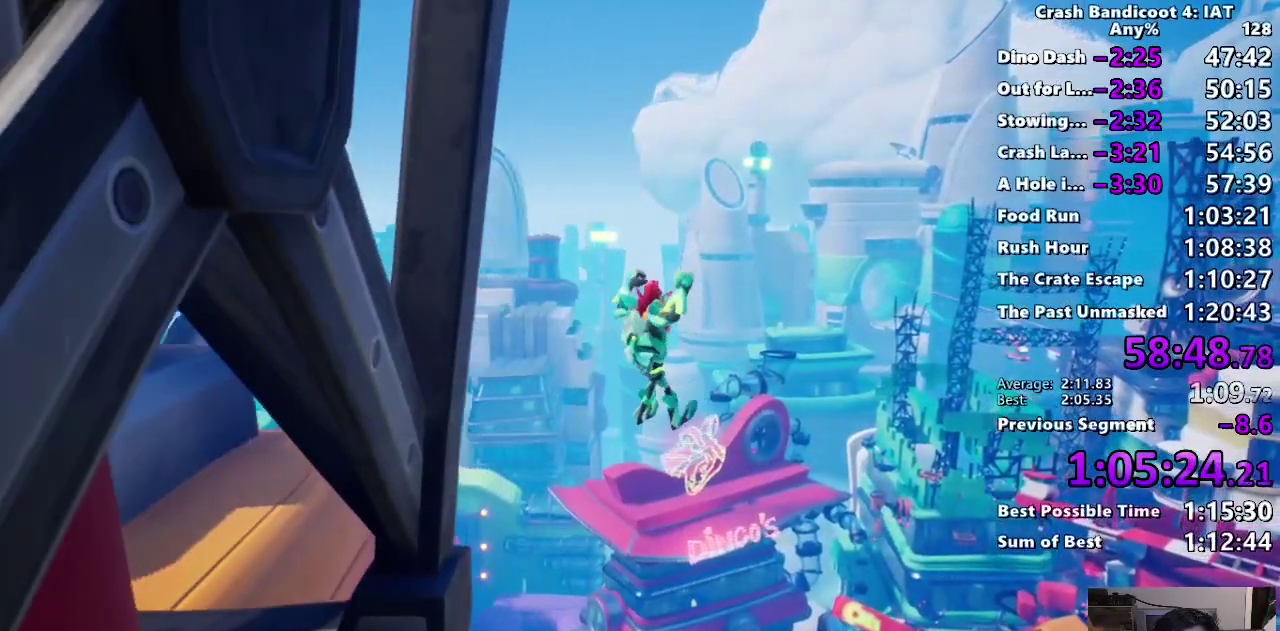
{"buttons": [], "left_stick": "up-right", "right_stick": "center", "events": [[33, "TRIANGLE", "down"], [150, "TRIANGLE", "up"]]}
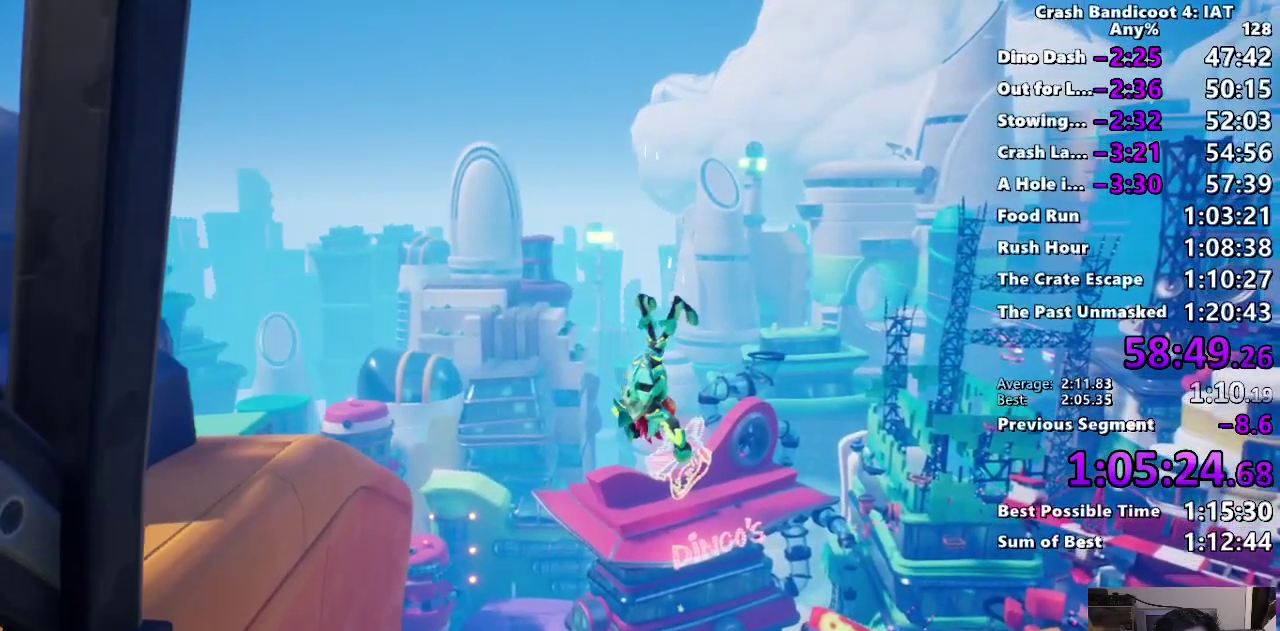
{"buttons": [], "left_stick": "up-right", "right_stick": "center"}
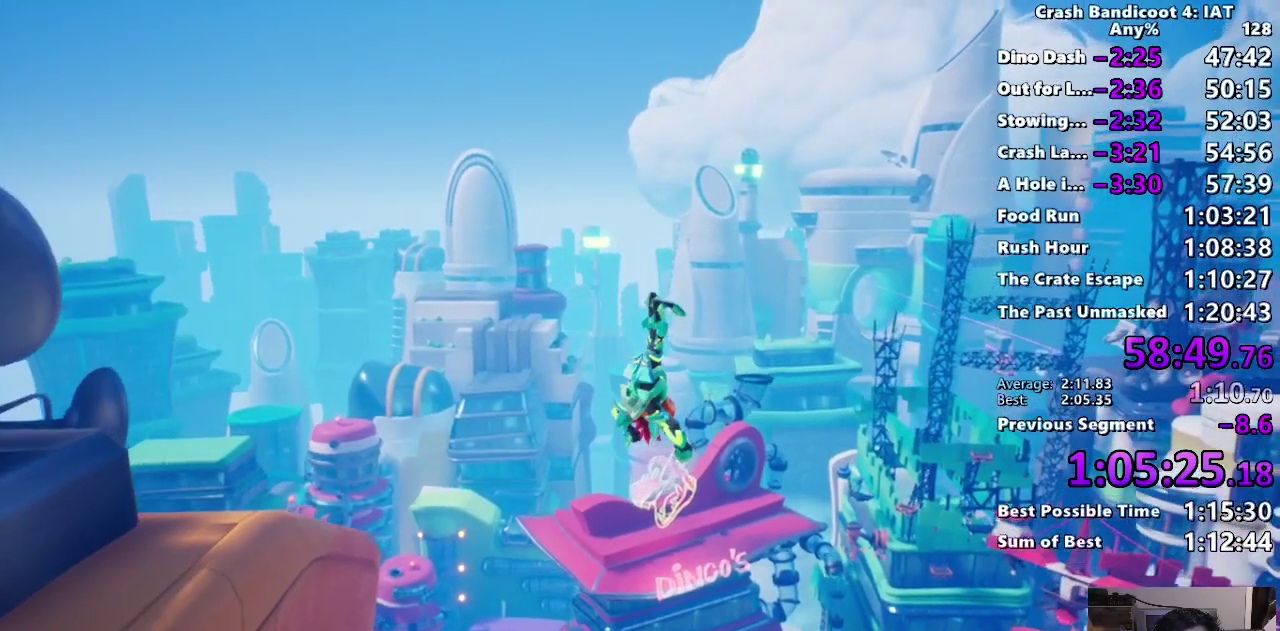
{"buttons": [], "left_stick": "up-right", "right_stick": "center"}
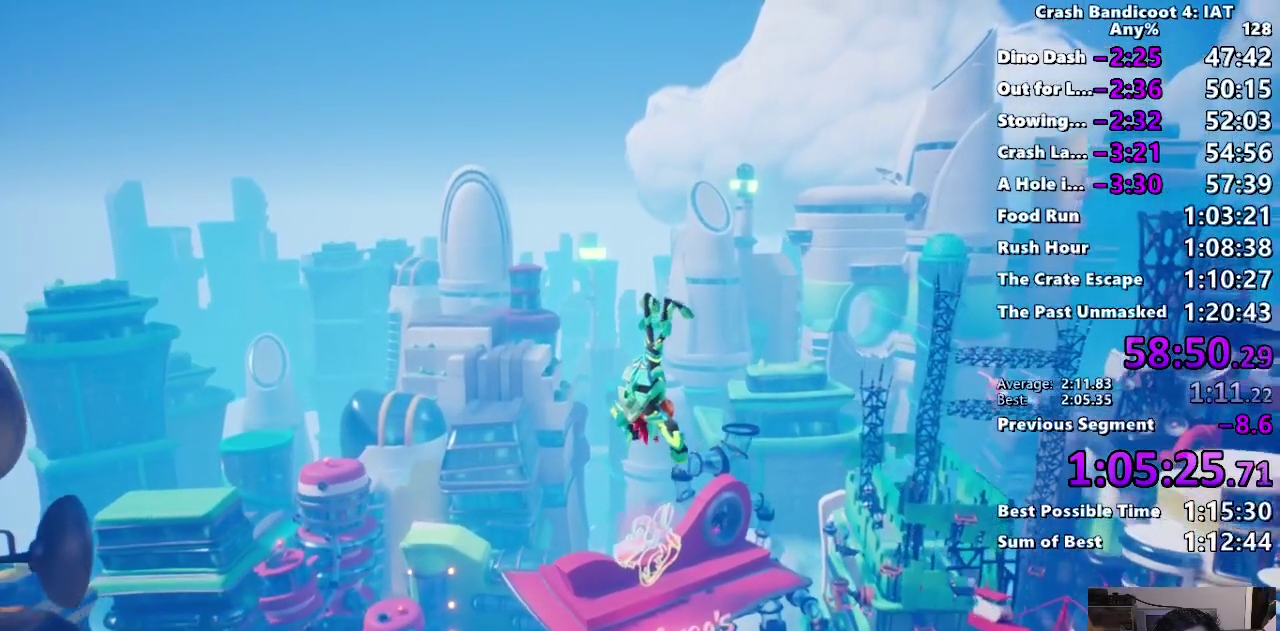
{"buttons": ["TRIANGLE"], "left_stick": "up-right", "right_stick": "center", "events": [[467, "TRIANGLE", "down"]]}
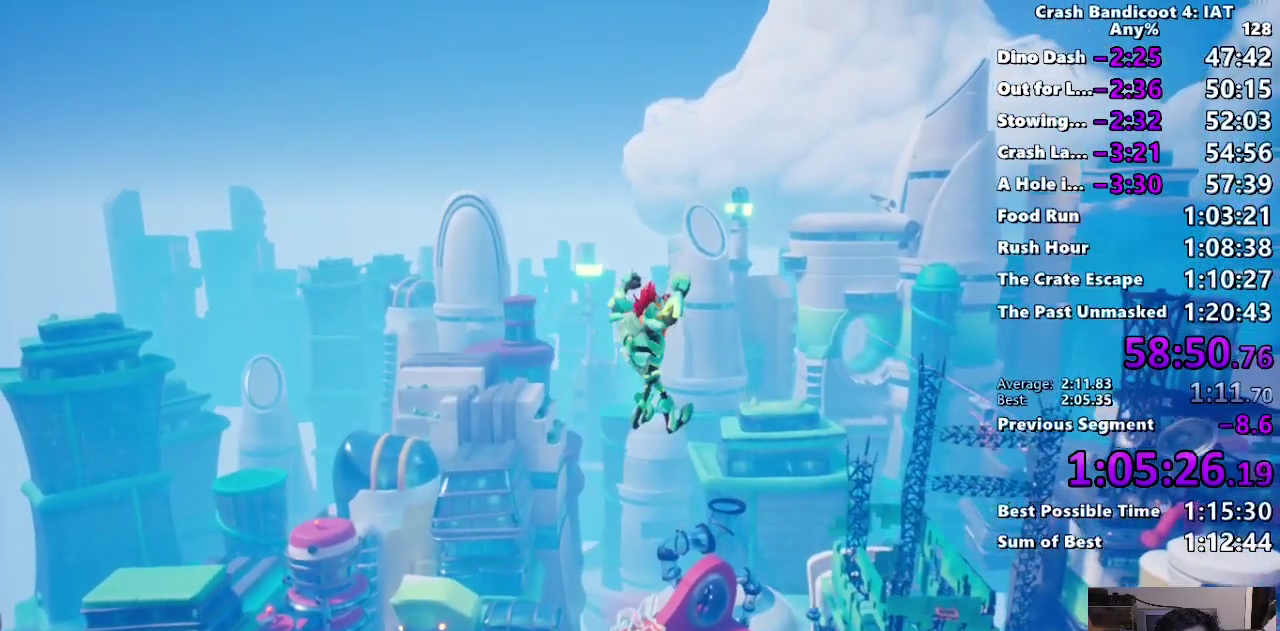
{"buttons": [], "left_stick": "up-right", "right_stick": "center", "events": [[67, "TRIANGLE", "up"]]}
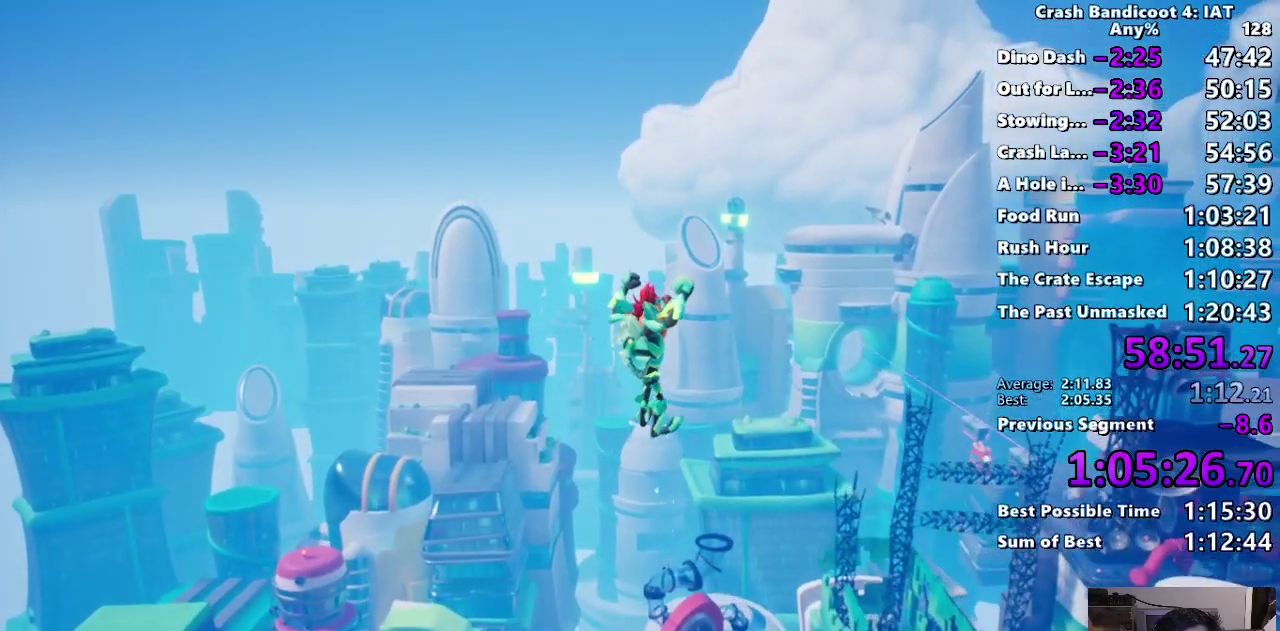
{"buttons": [], "left_stick": "up-right", "right_stick": "center"}
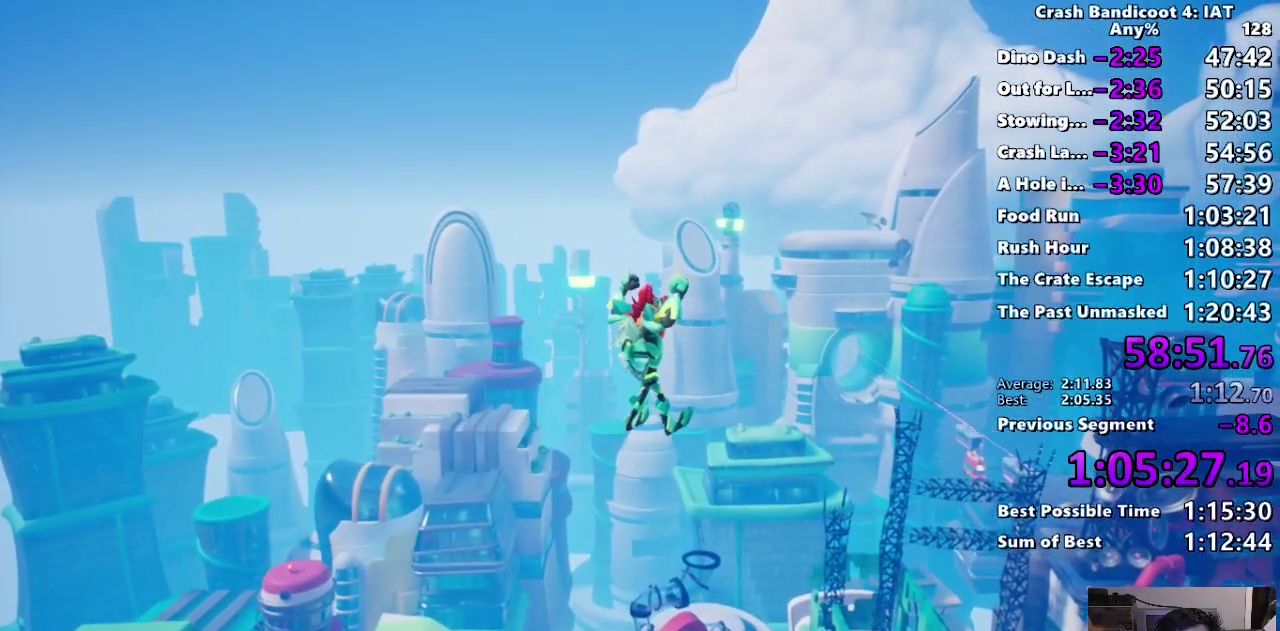
{"buttons": [], "left_stick": "up-right", "right_stick": "center", "events": []}
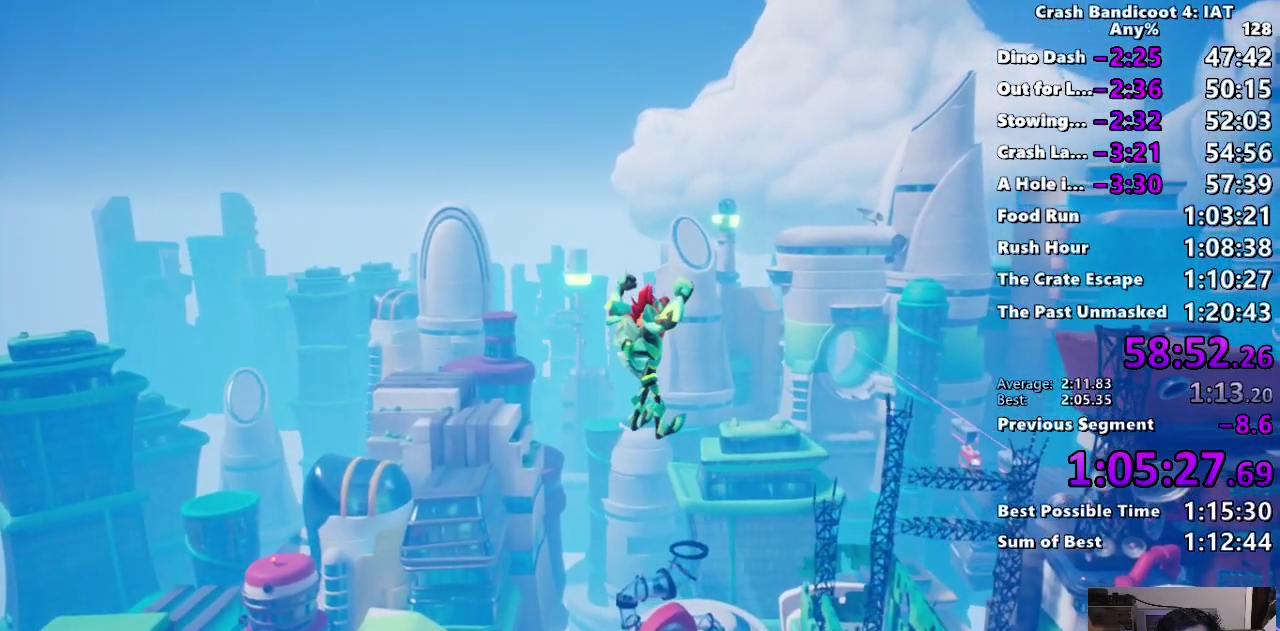
{"buttons": [], "left_stick": "up-right", "right_stick": "center"}
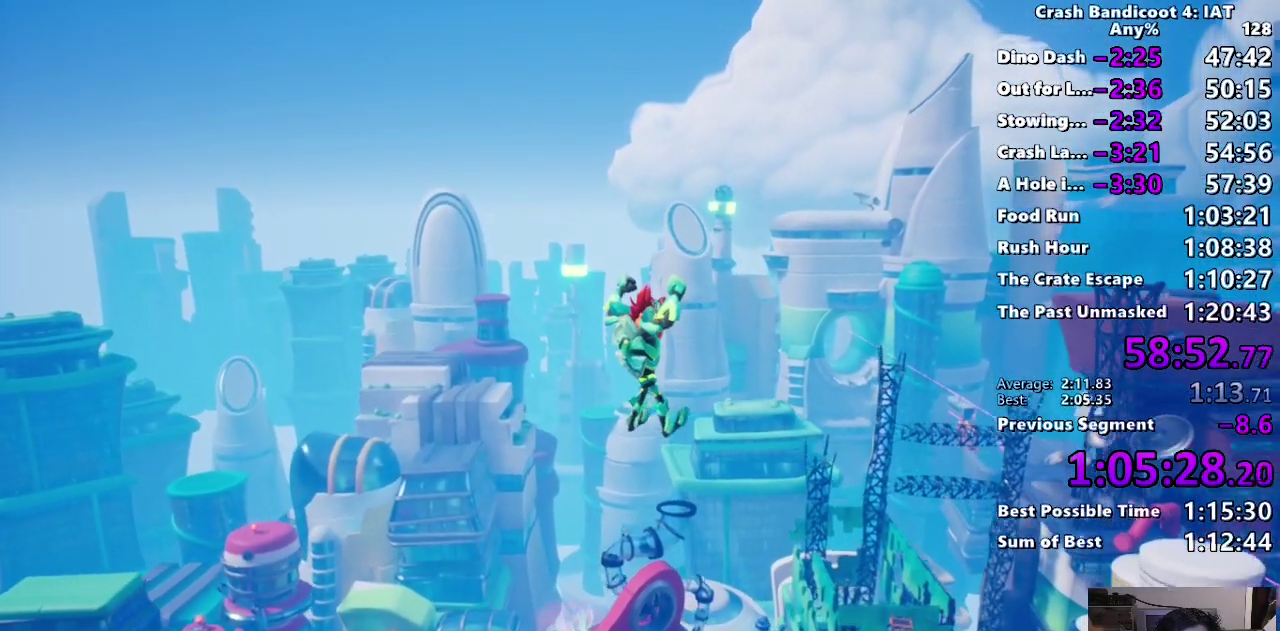
{"buttons": [], "left_stick": "up-right", "right_stick": "center"}
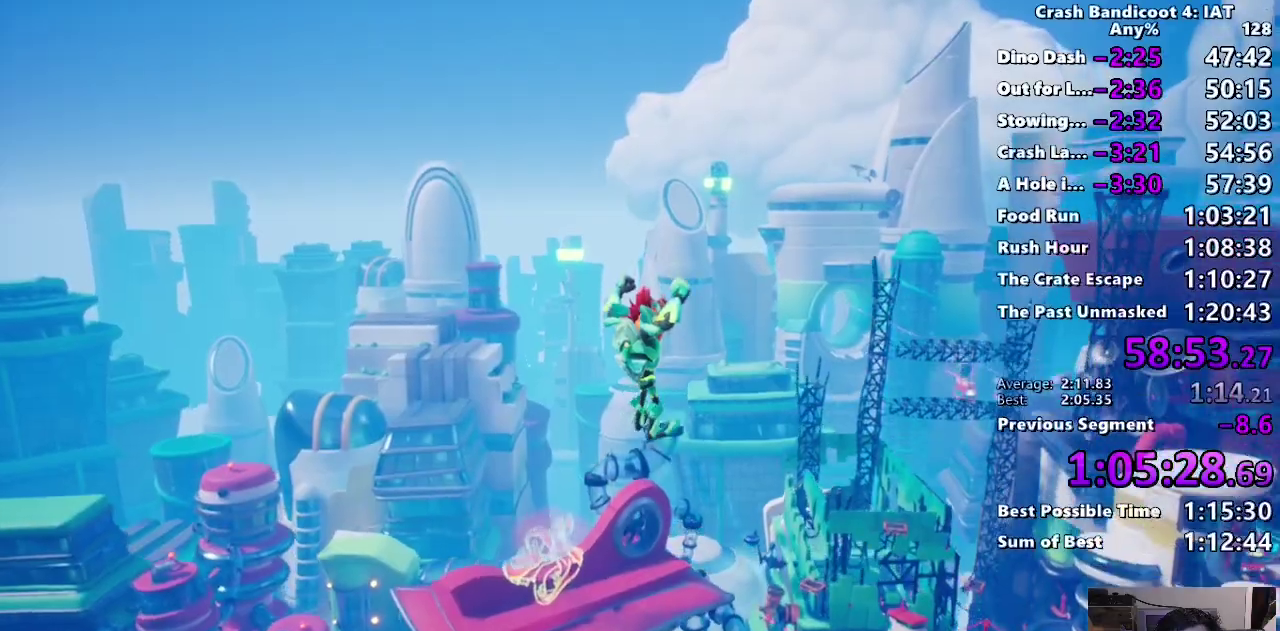
{"buttons": [], "left_stick": "up-right", "right_stick": "center"}